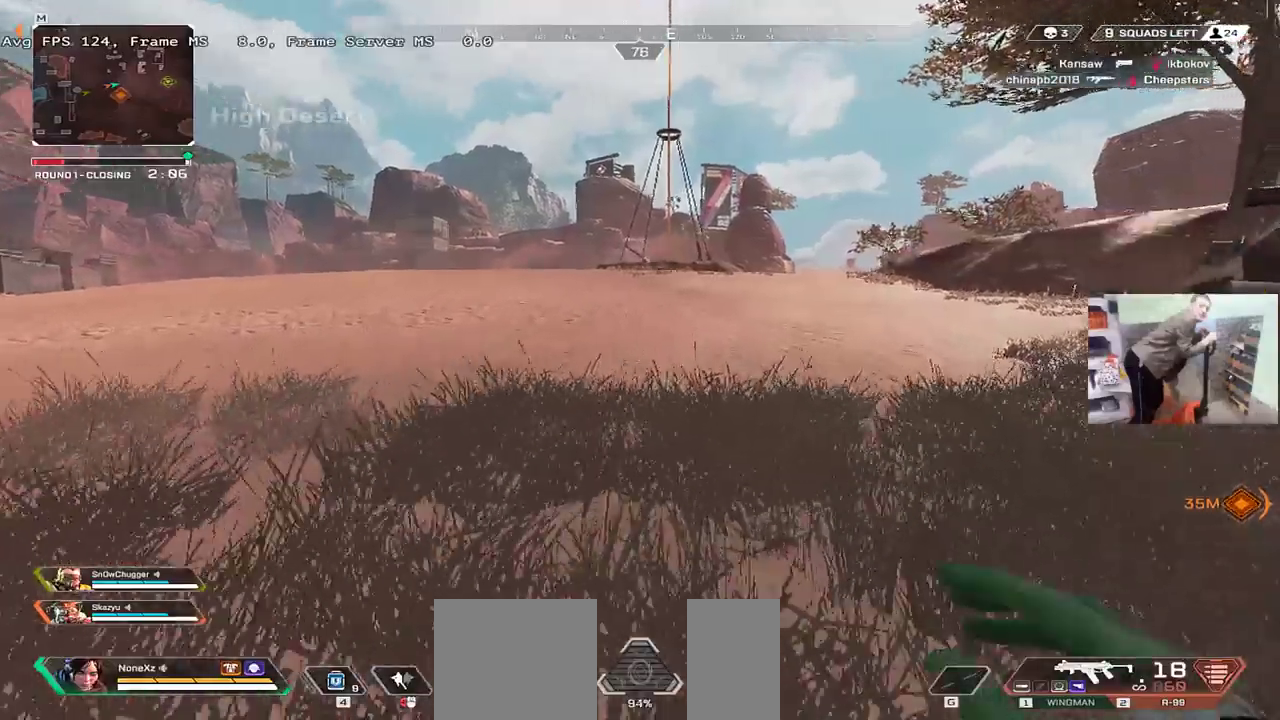
Gameplay with keyboard and mouse; each line is a JSON object with the keys and mouse buttons held at the frame after it. "events" lists presses ("down") and releases ("up") of "1", "2", "3", "4", "5", "a", "alt", "b", "c", "ctrl", "d", "e", "f", "g", "q", "r", "s", "shift", "space", "t", "tab", "v", "w", "x", "z", "mouse_left", "mouse_wheel", "mouse_right", "mouse_mb4" and "mouse_mb5" between this image and that frame as [ms after this image, input, new state], when the widget could be followed in between. "mouse_left", "mouse_wheel", "mouse_right", "mouse_mb4", "mouse_mb5" = the "left", "wheel", "right", "mb4", "mb5" buttons of the "mouse" list. No other keys are recorded. "wheel" means that the mouse wheel is clicked or scrolled. Mouse movement is not recorded.
{"keys": ["w"], "mouse": [], "events": [[83, "ctrl", "down"], [367, "mouse_right", "down"], [467, "ctrl", "up"], [467, "mouse_right", "up"]]}
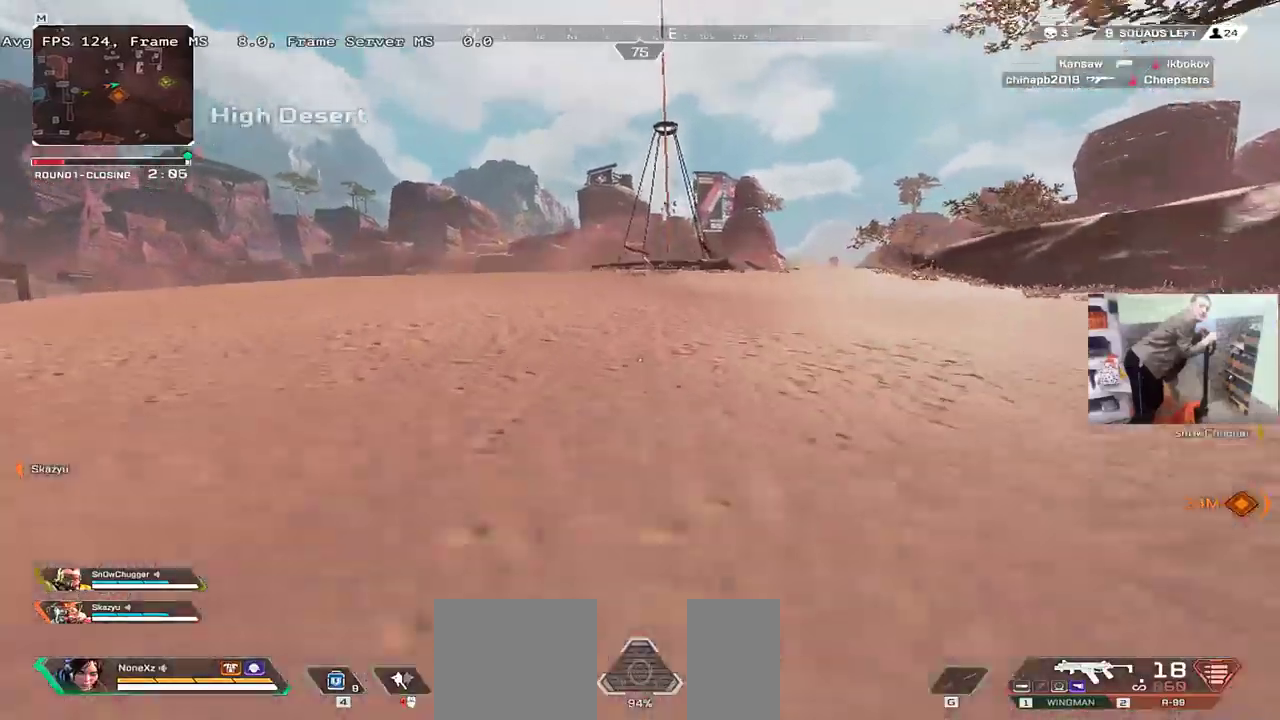
{"keys": ["w"], "mouse": [], "events": [[150, "tab", "down"], [200, "tab", "up"], [350, "tab", "down"], [383, "tab", "up"]]}
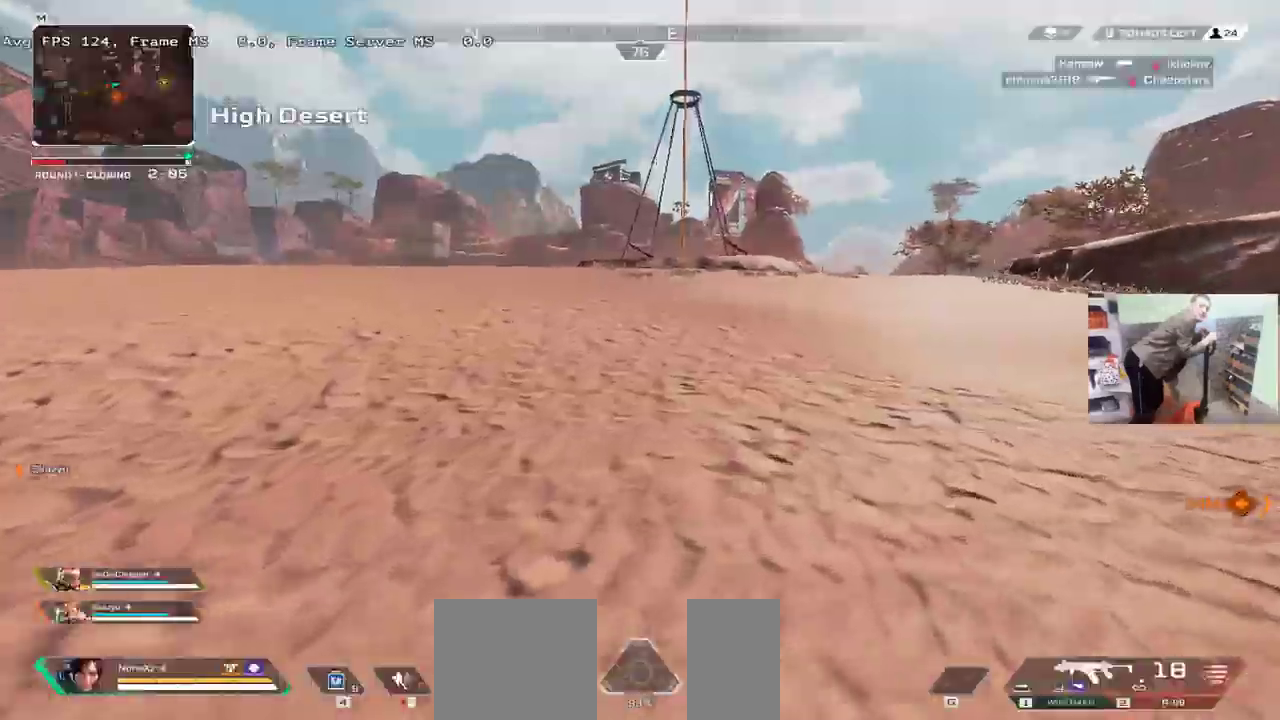
{"keys": ["w"], "mouse": [], "events": []}
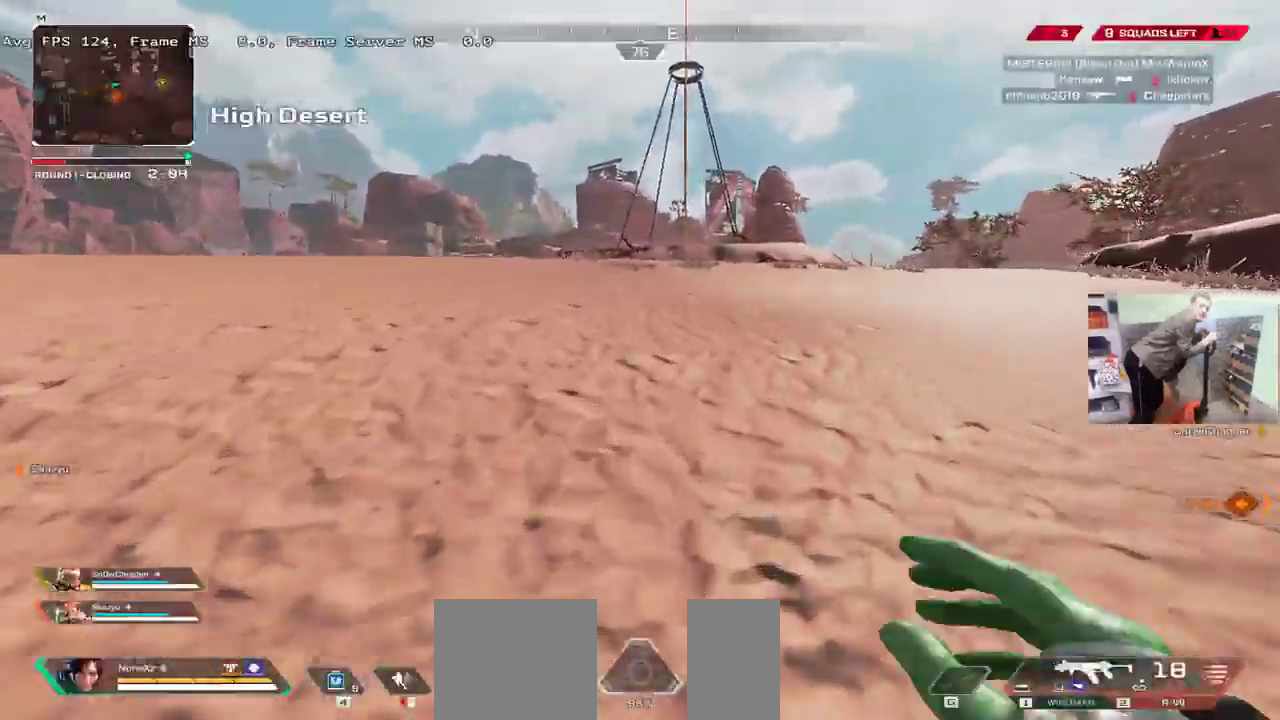
{"keys": ["w"], "mouse": [], "events": []}
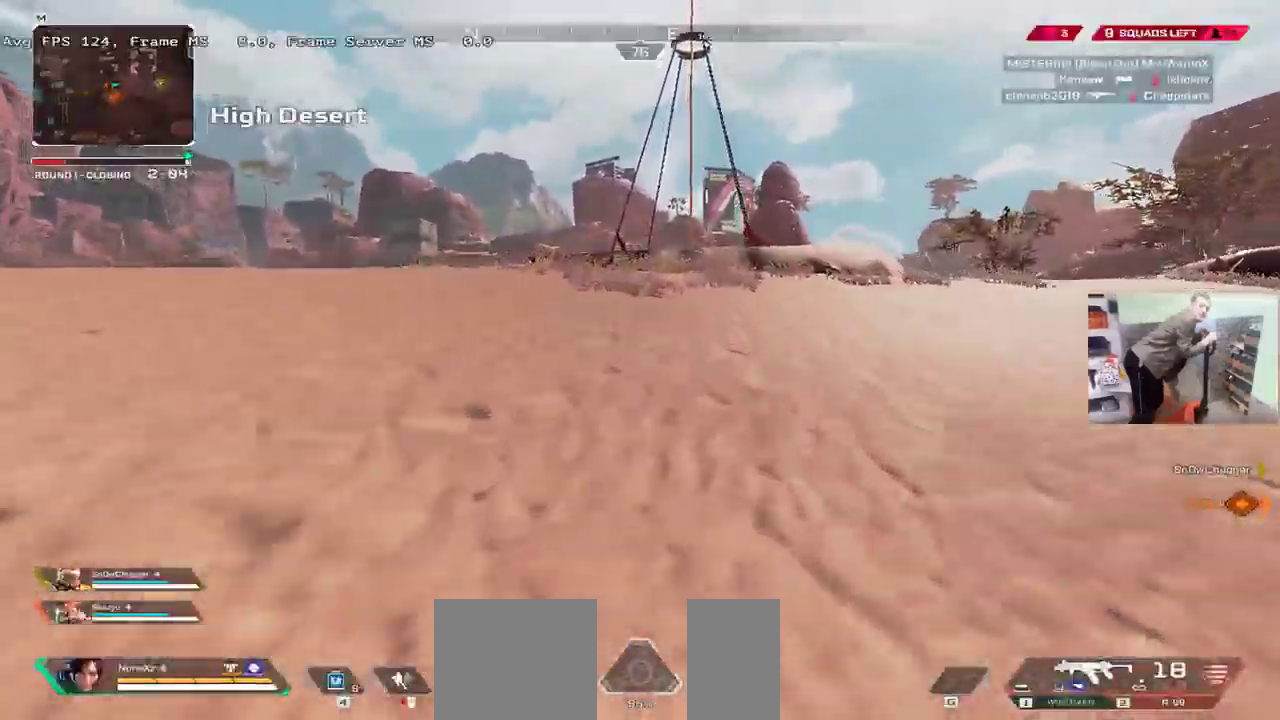
{"keys": ["w"], "mouse": [], "events": []}
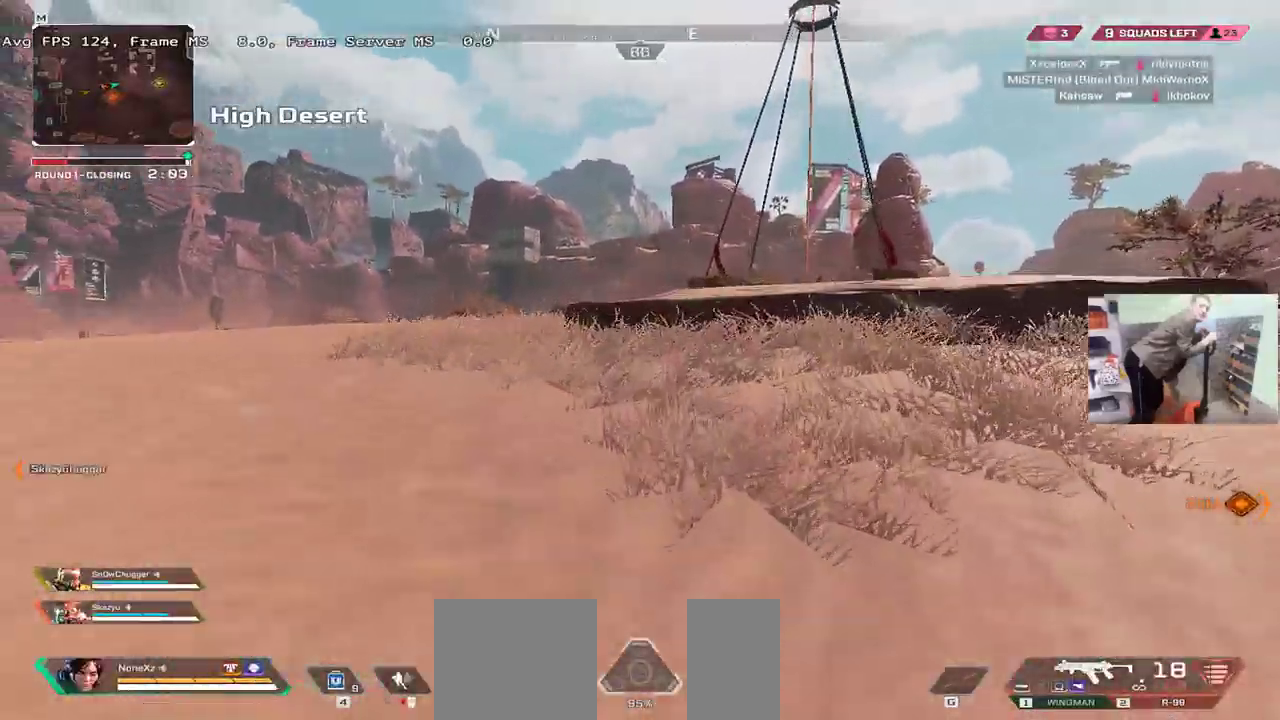
{"keys": ["ctrl", "w"], "mouse": [], "events": [[300, "ctrl", "down"], [367, "mouse_right", "down"], [483, "mouse_right", "up"]]}
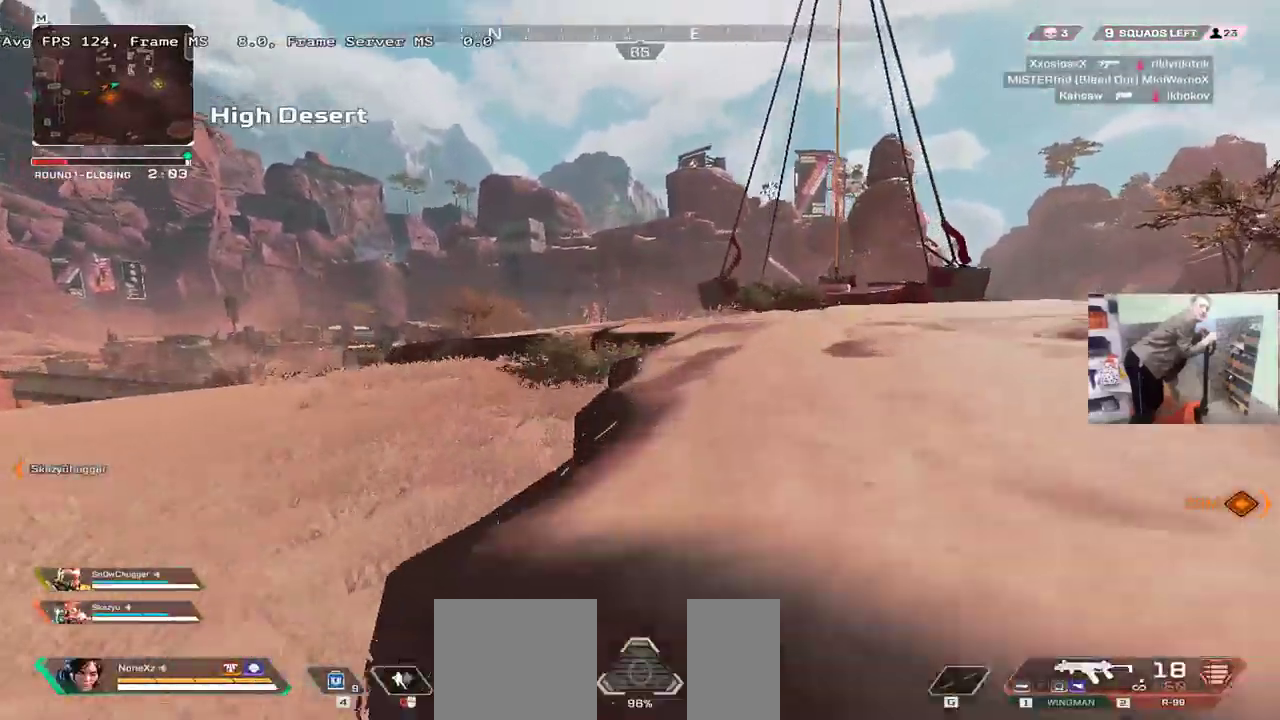
{"keys": ["w"], "mouse": [], "events": [[33, "e", "down"], [100, "e", "up"], [117, "ctrl", "up"]]}
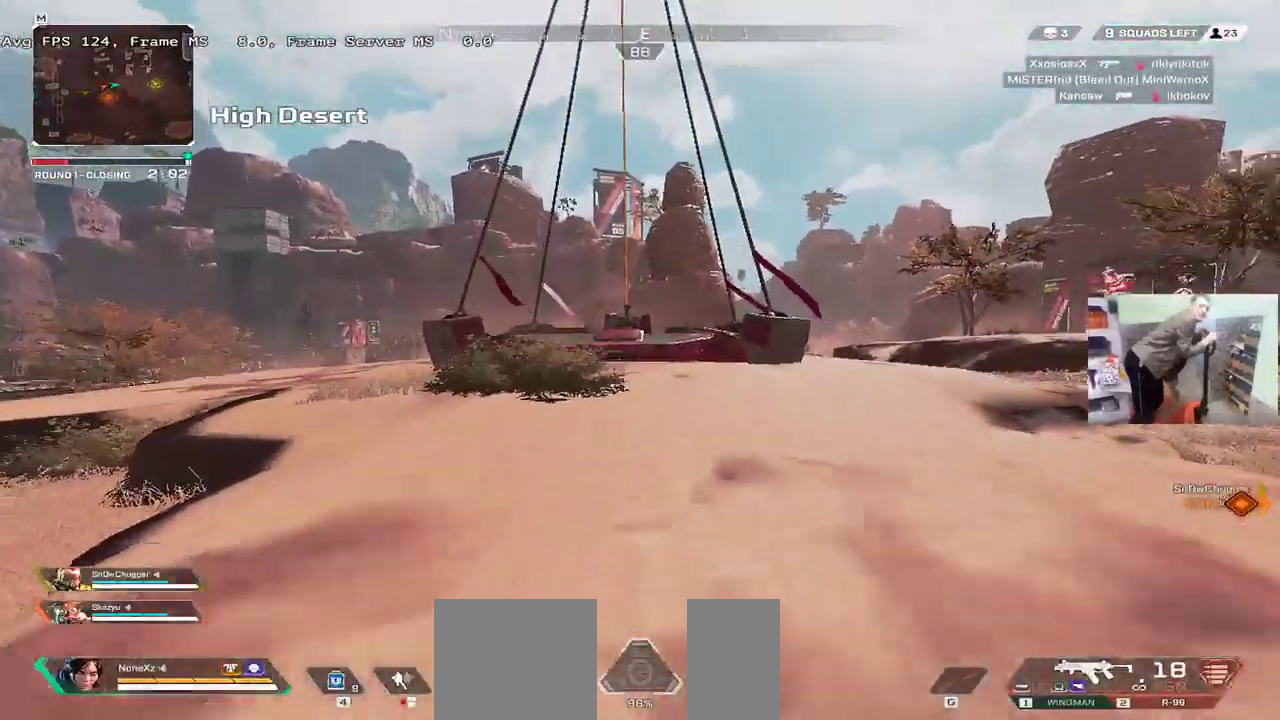
{"keys": ["w"], "mouse": [], "events": []}
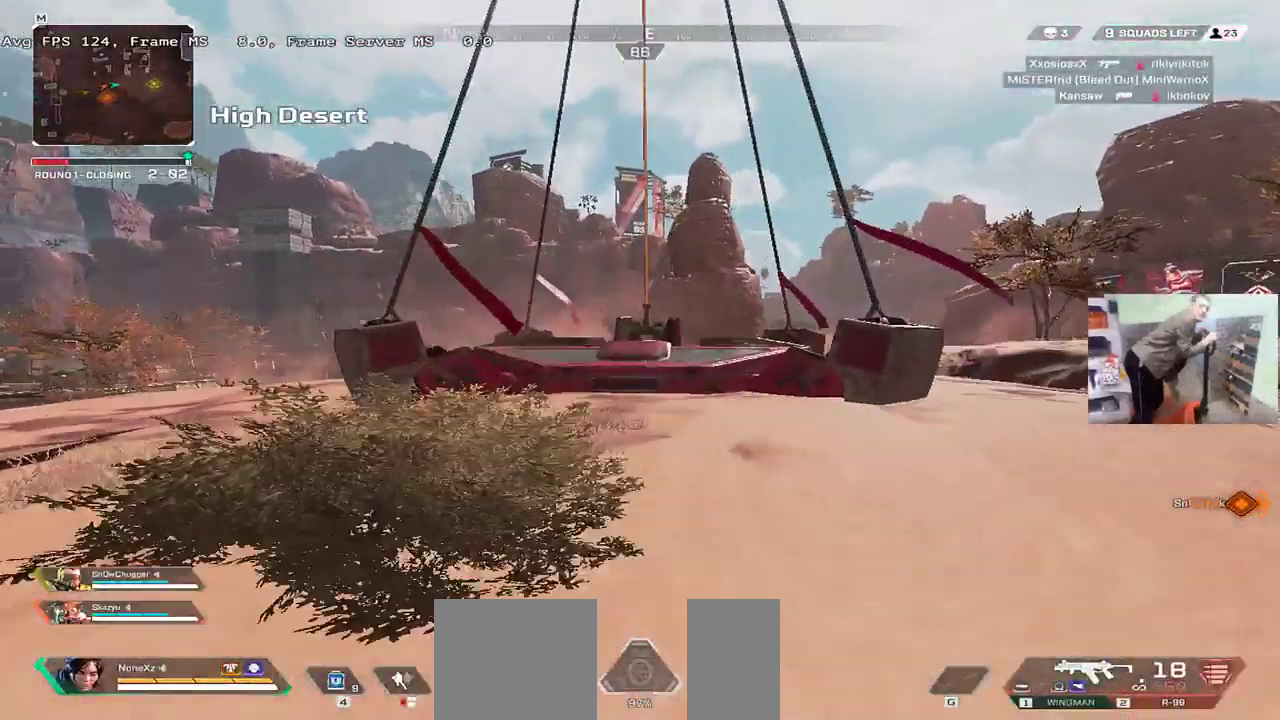
{"keys": ["w"], "mouse": [], "events": []}
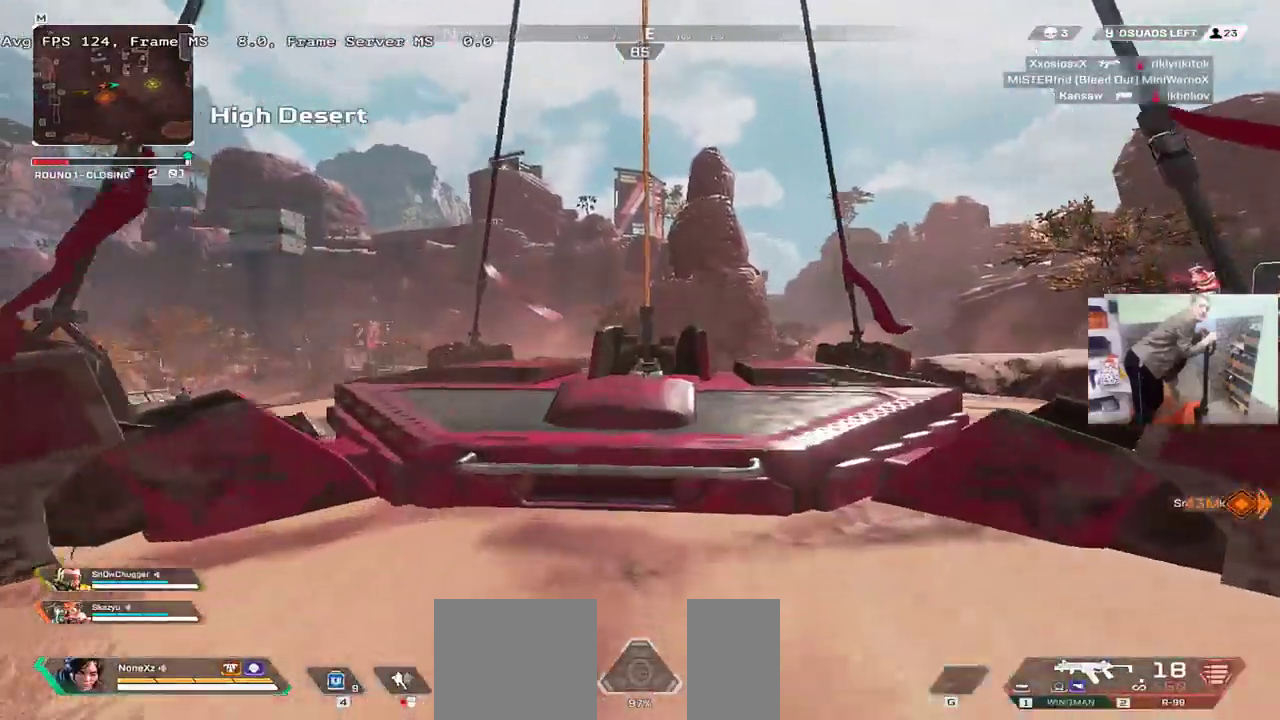
{"keys": [], "mouse": [], "events": [[233, "mouse_right", "down"], [300, "w", "up"], [333, "c", "down"], [367, "mouse_right", "up"], [400, "c", "up"]]}
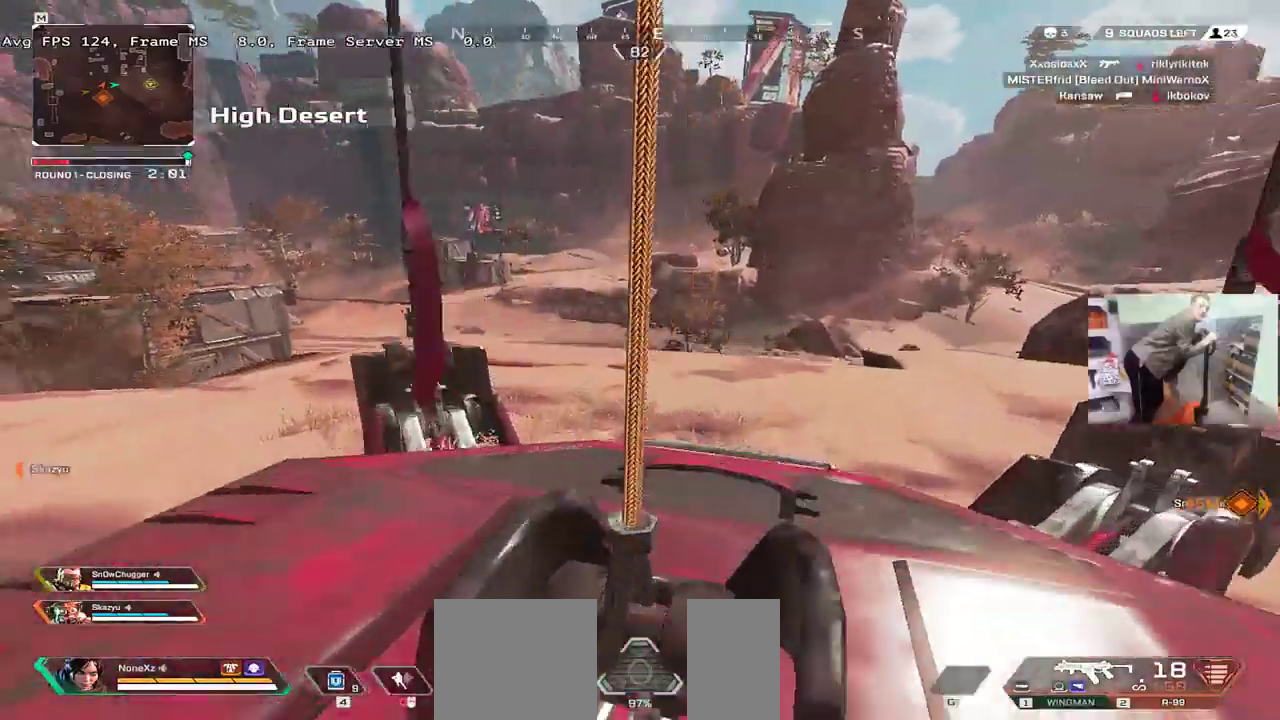
{"keys": [], "mouse": [], "events": []}
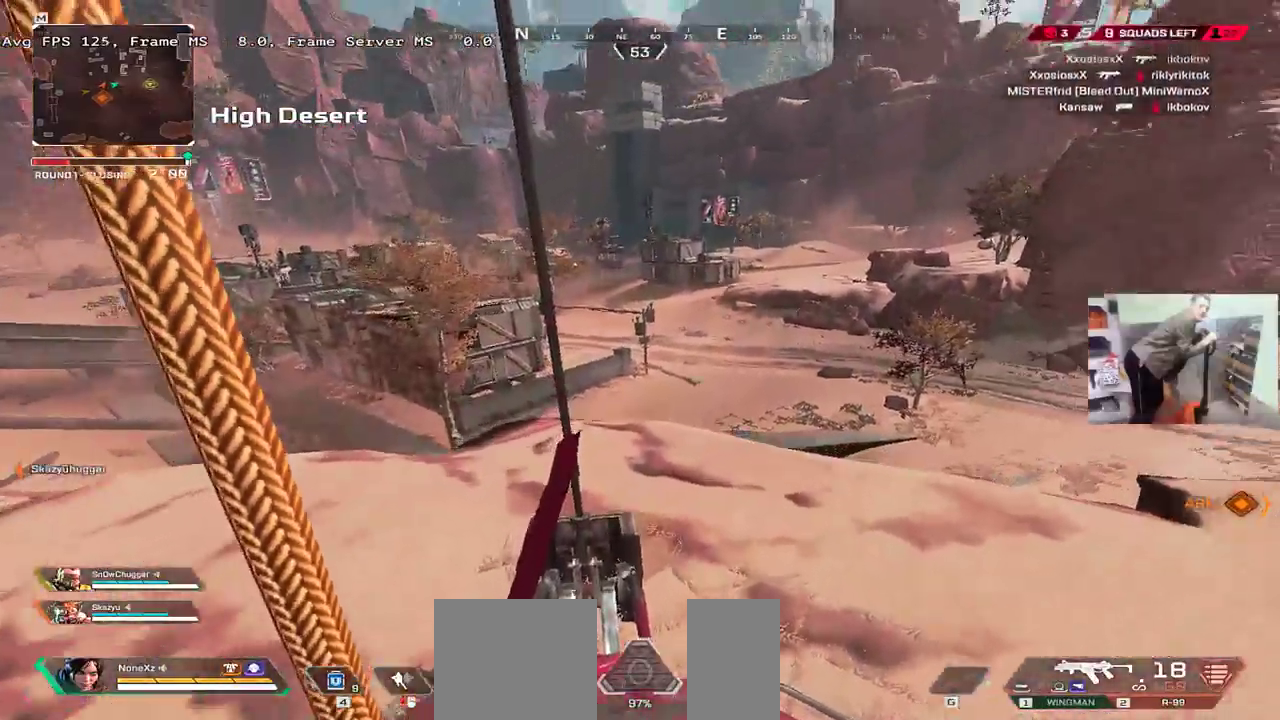
{"keys": [], "mouse": [], "events": []}
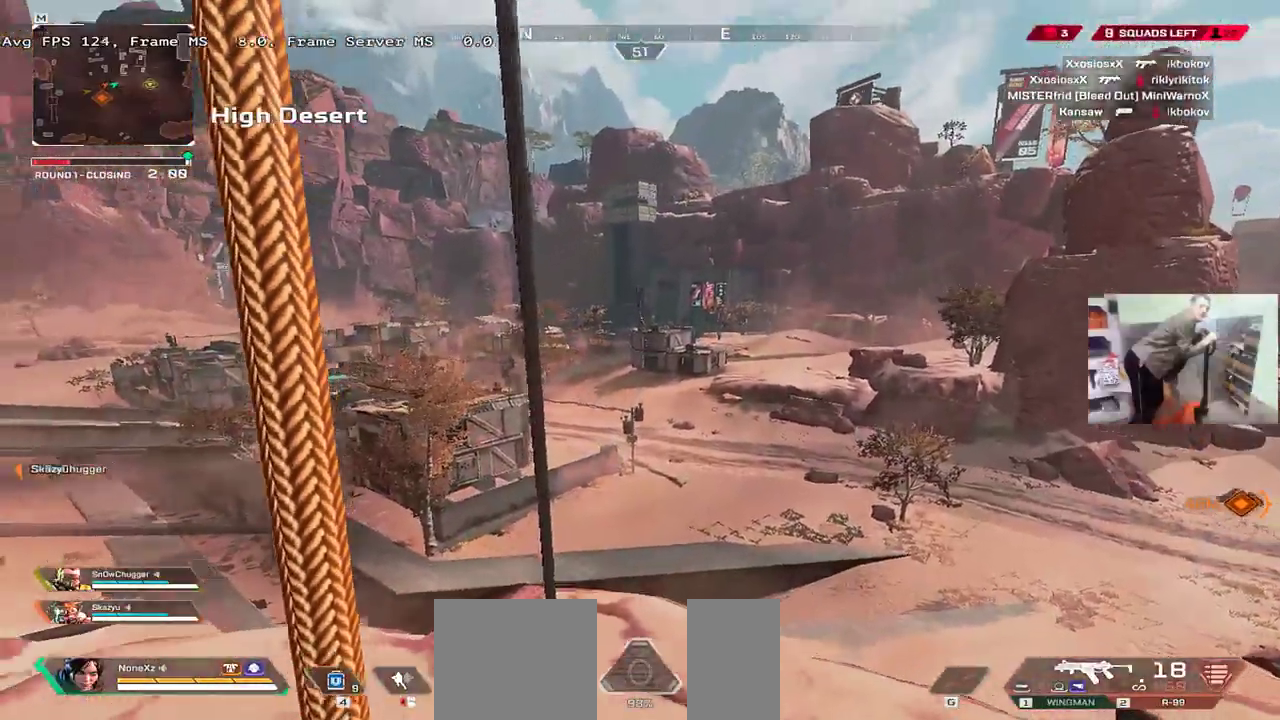
{"keys": [], "mouse": [], "events": []}
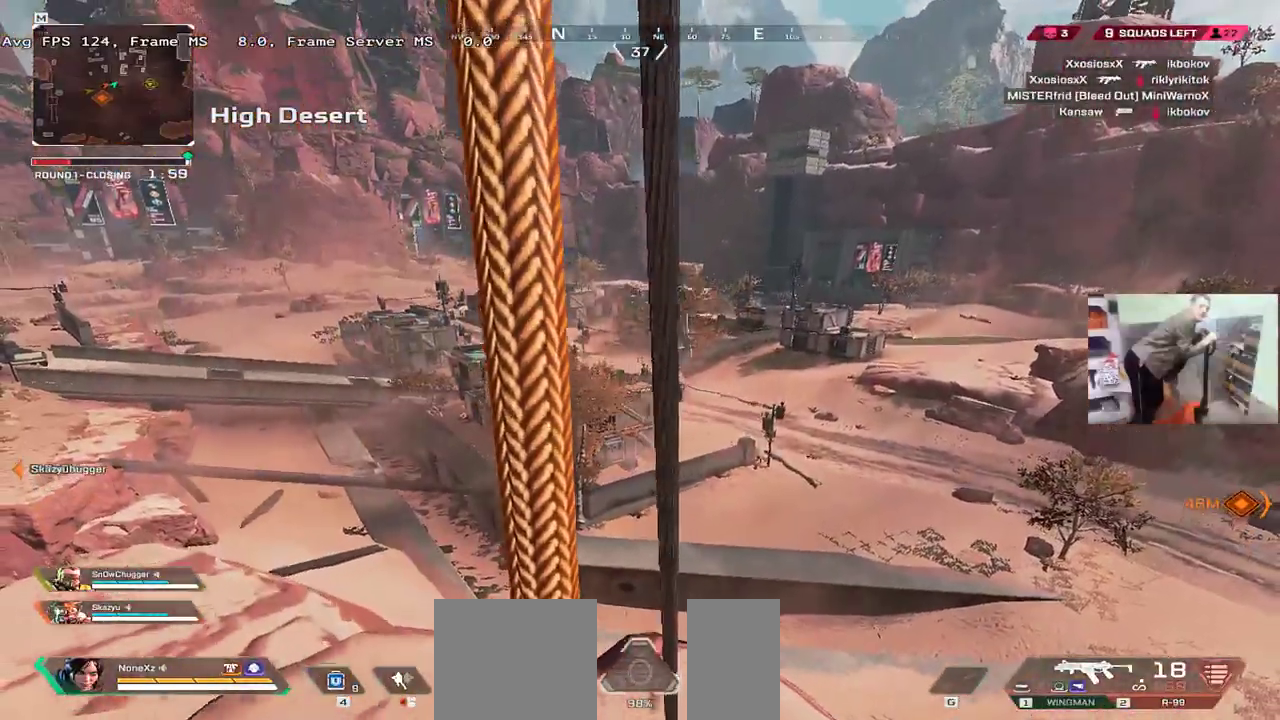
{"keys": ["w"], "mouse": [], "events": [[500, "w", "down"]]}
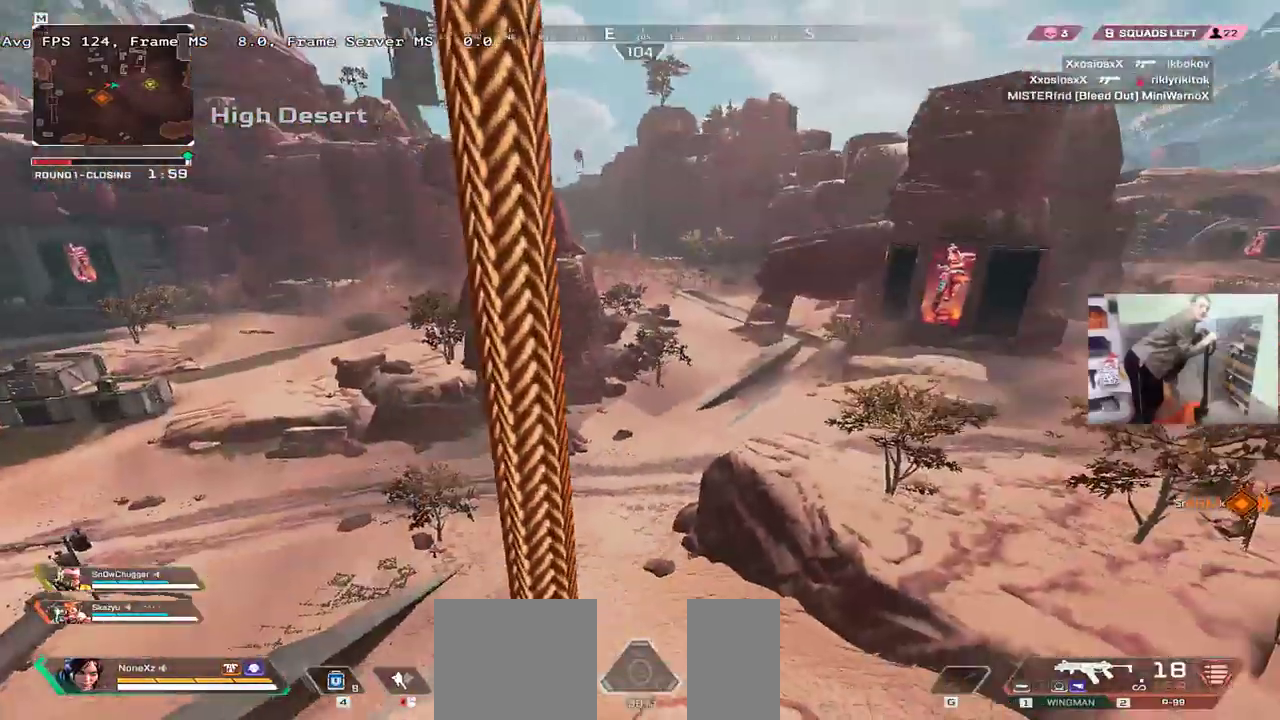
{"keys": ["w"], "mouse": [], "events": []}
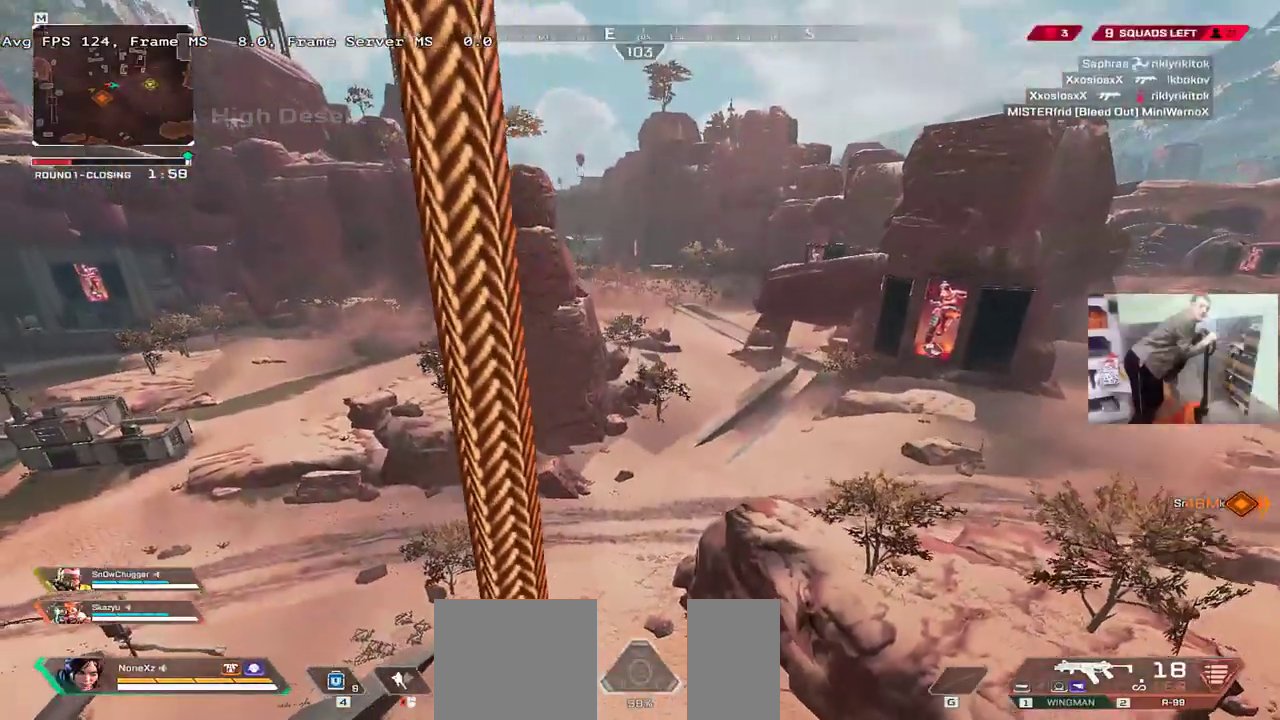
{"keys": ["w"], "mouse": [], "events": []}